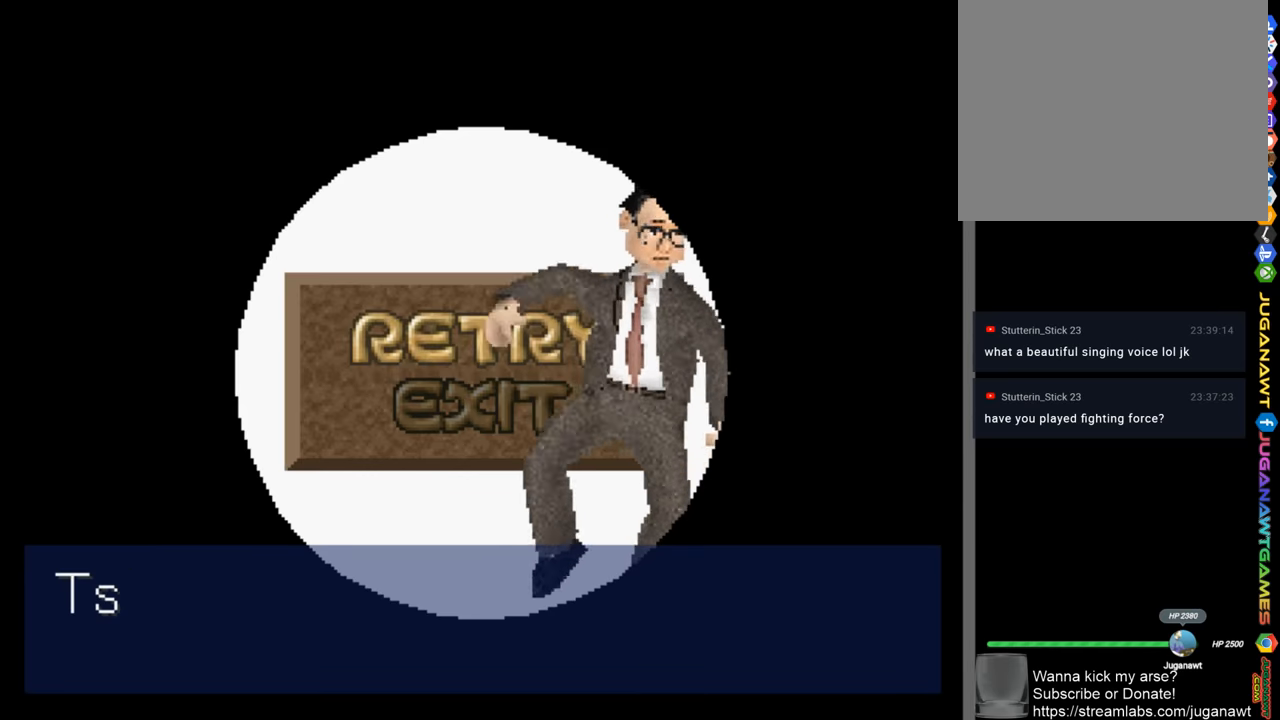
Gameplay with a controller (PlayStation layout); each line is a JSON object with the inputs held at the frame after it. "events" lists button and stick changes between this image and that frame as [ms after this image, input, new state], when the widget could be followed in between.
{"buttons": [], "left_stick": "center", "right_stick": "center", "events": [[234, "CROSS", "down"], [334, "CROSS", "up"]]}
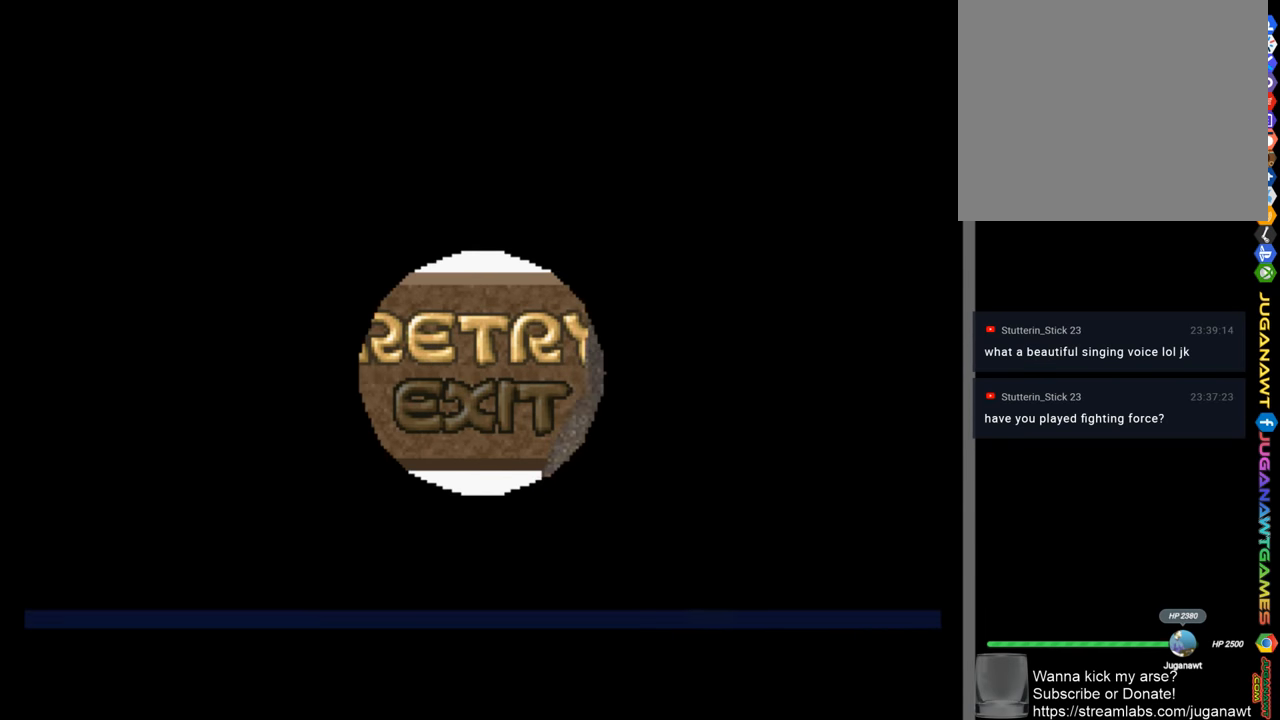
{"buttons": [], "left_stick": "center", "right_stick": "center", "events": []}
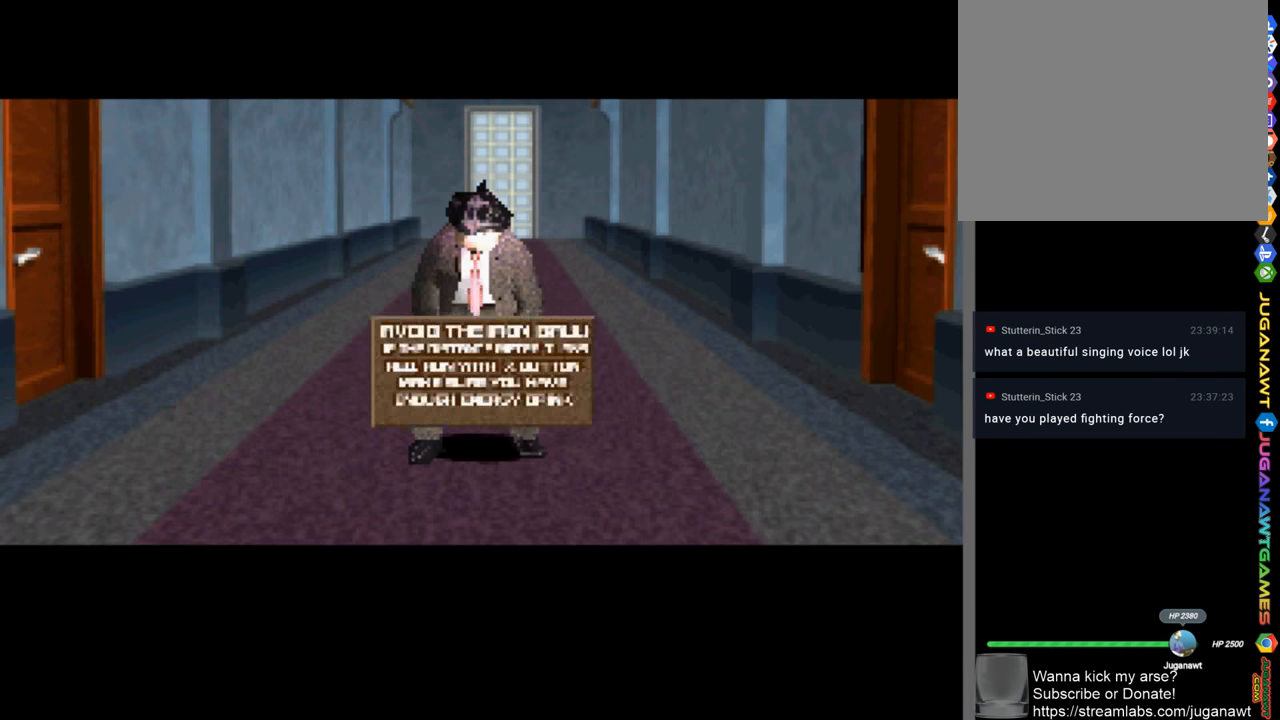
{"buttons": [], "left_stick": "center", "right_stick": "center", "events": []}
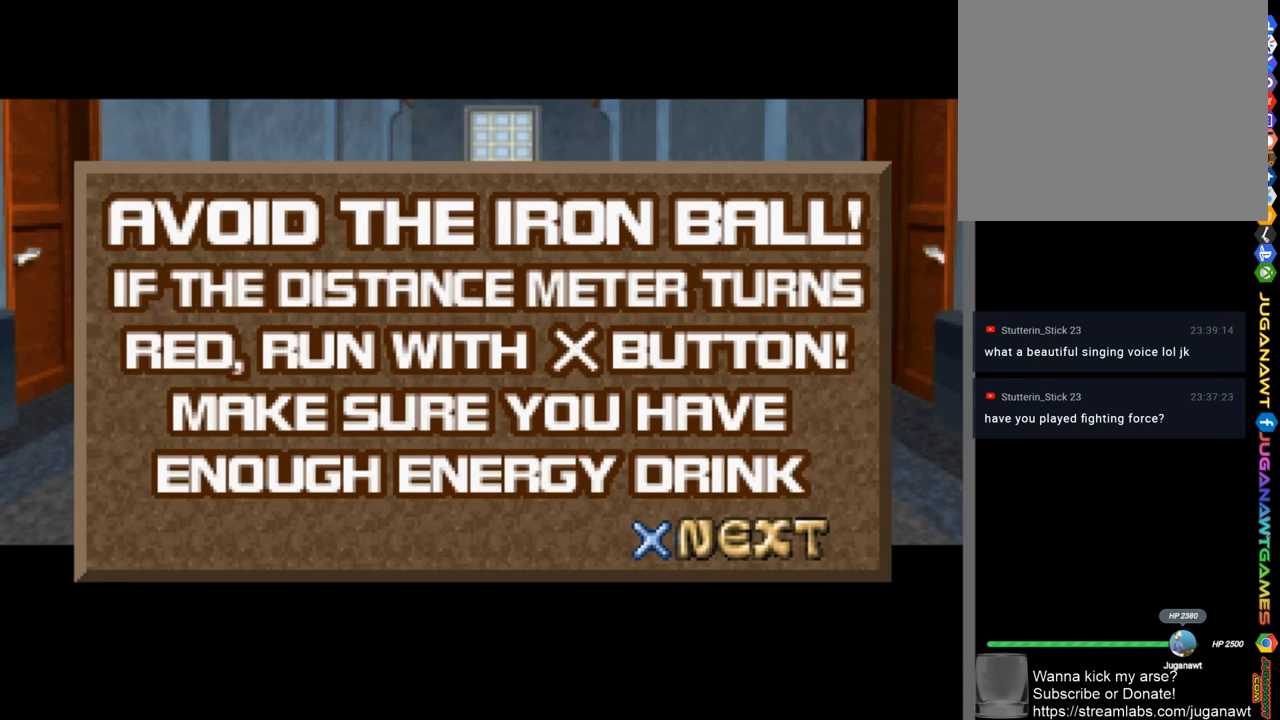
{"buttons": [], "left_stick": "center", "right_stick": "center", "events": []}
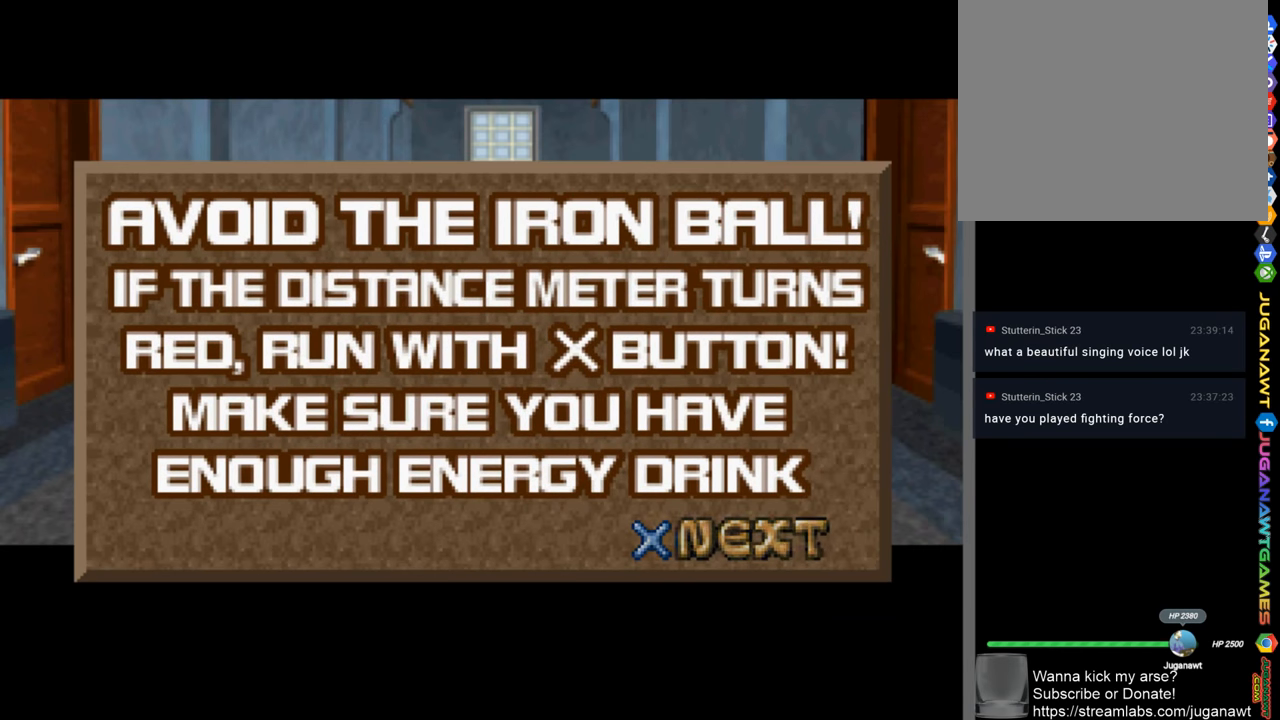
{"buttons": ["CROSS"], "left_stick": "center", "right_stick": "center", "events": [[67, "CROSS", "down"], [167, "CROSS", "up"], [434, "CROSS", "down"]]}
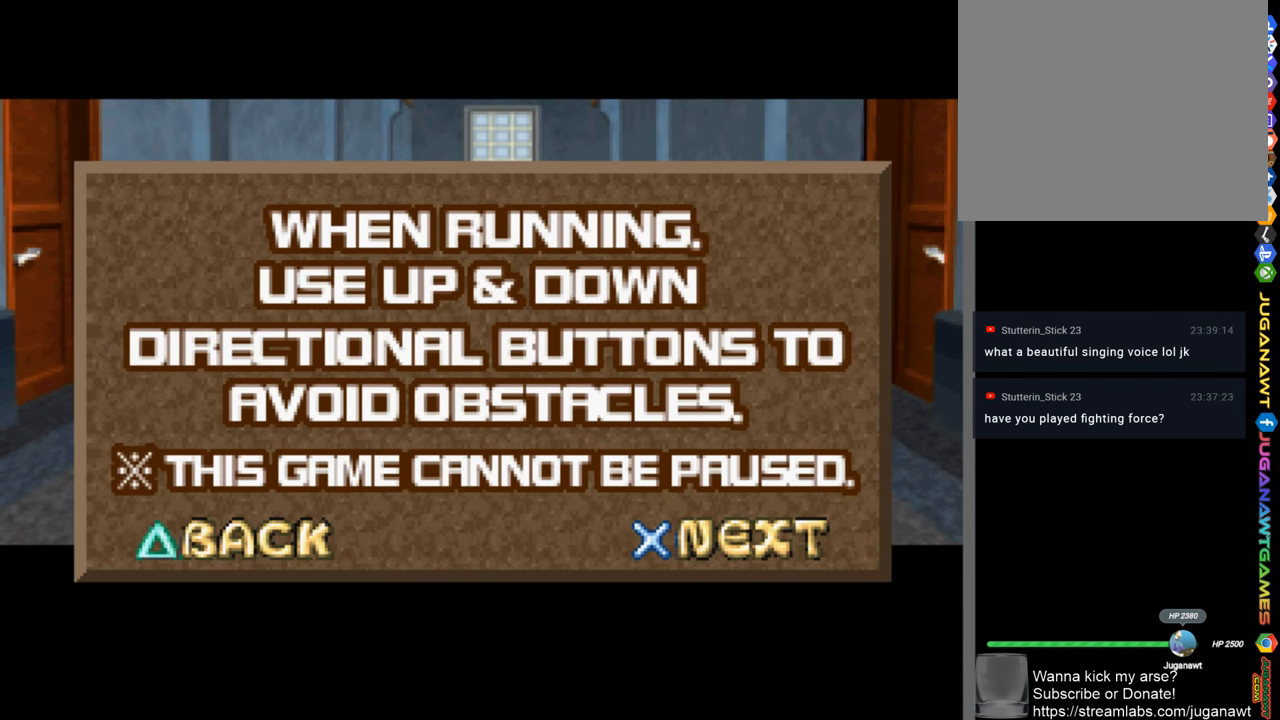
{"buttons": [], "left_stick": "center", "right_stick": "center", "events": [[67, "CROSS", "up"], [134, "CROSS", "down"], [200, "CROSS", "up"]]}
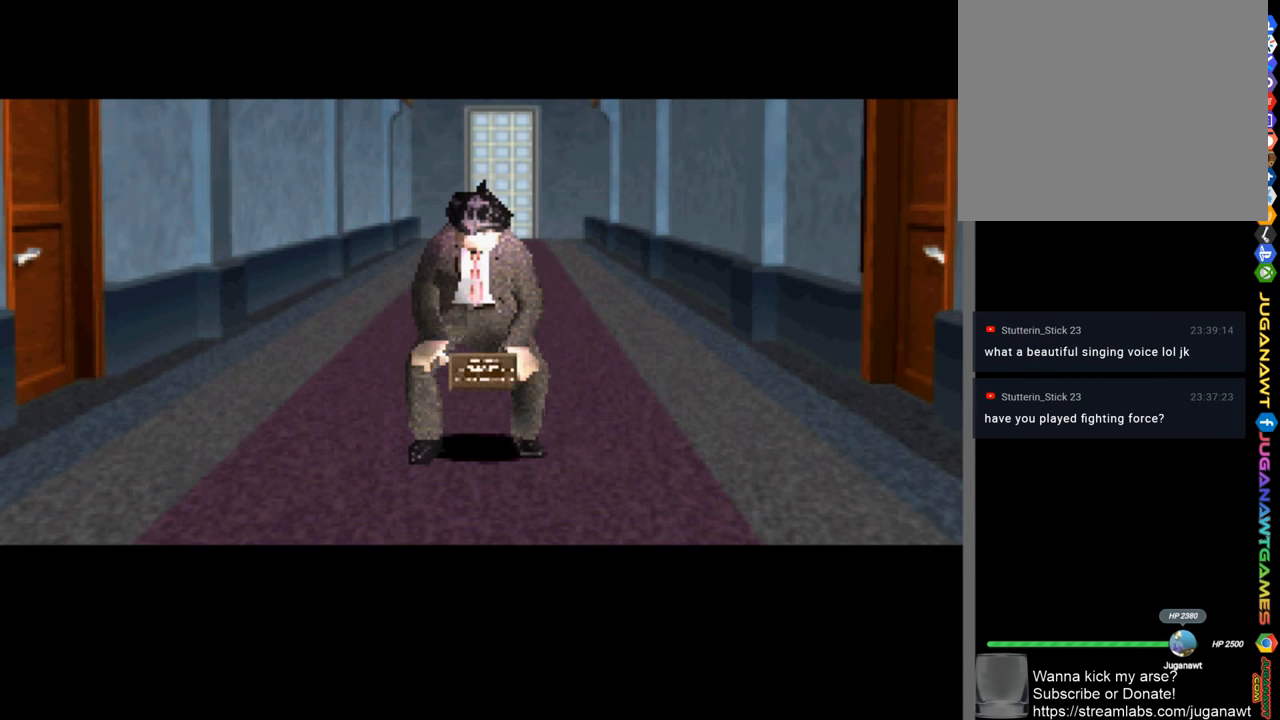
{"buttons": [], "left_stick": "center", "right_stick": "center", "events": []}
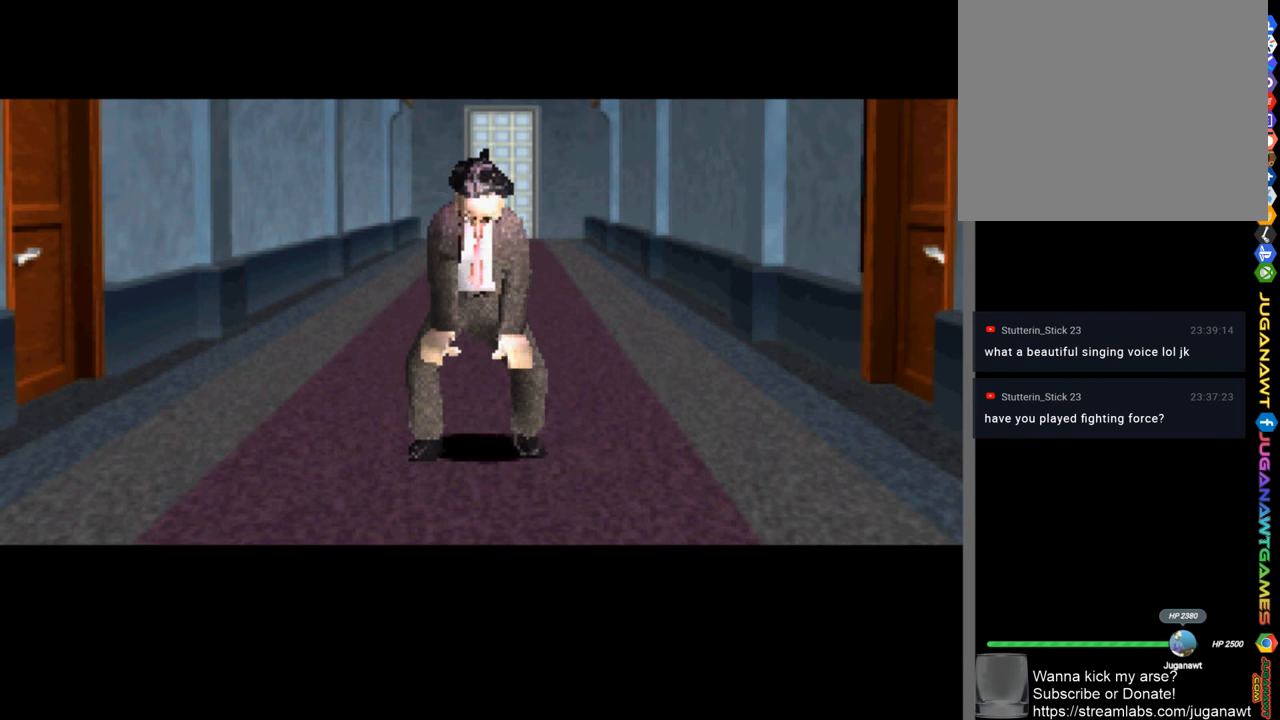
{"buttons": [], "left_stick": "center", "right_stick": "center", "events": [[100, "CROSS", "down"], [167, "CROSS", "up"]]}
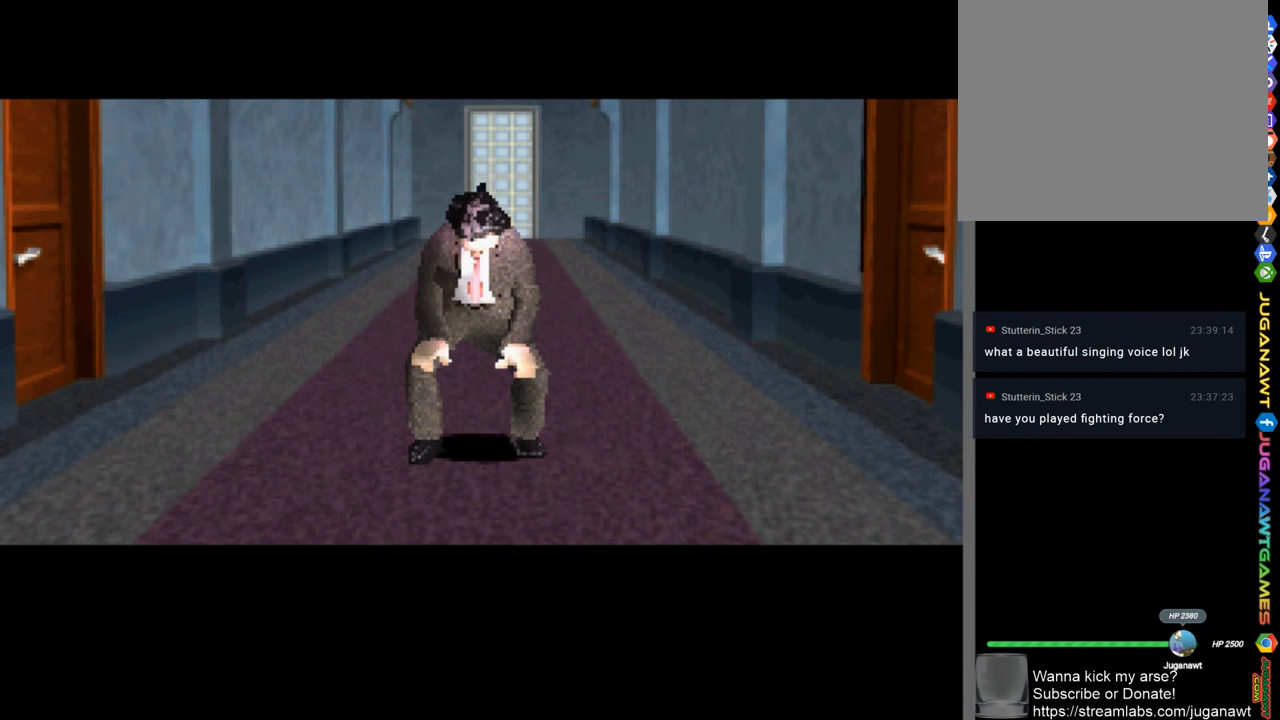
{"buttons": [], "left_stick": "center", "right_stick": "center", "events": []}
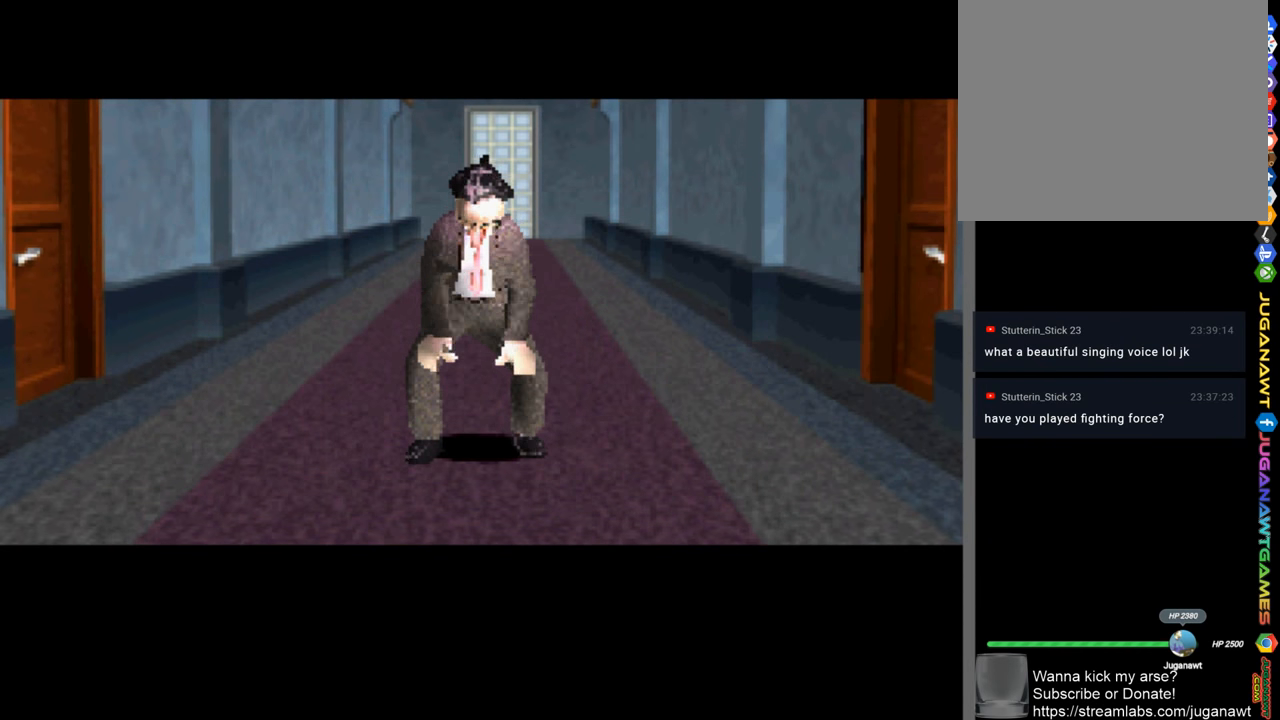
{"buttons": [], "left_stick": "center", "right_stick": "center", "events": []}
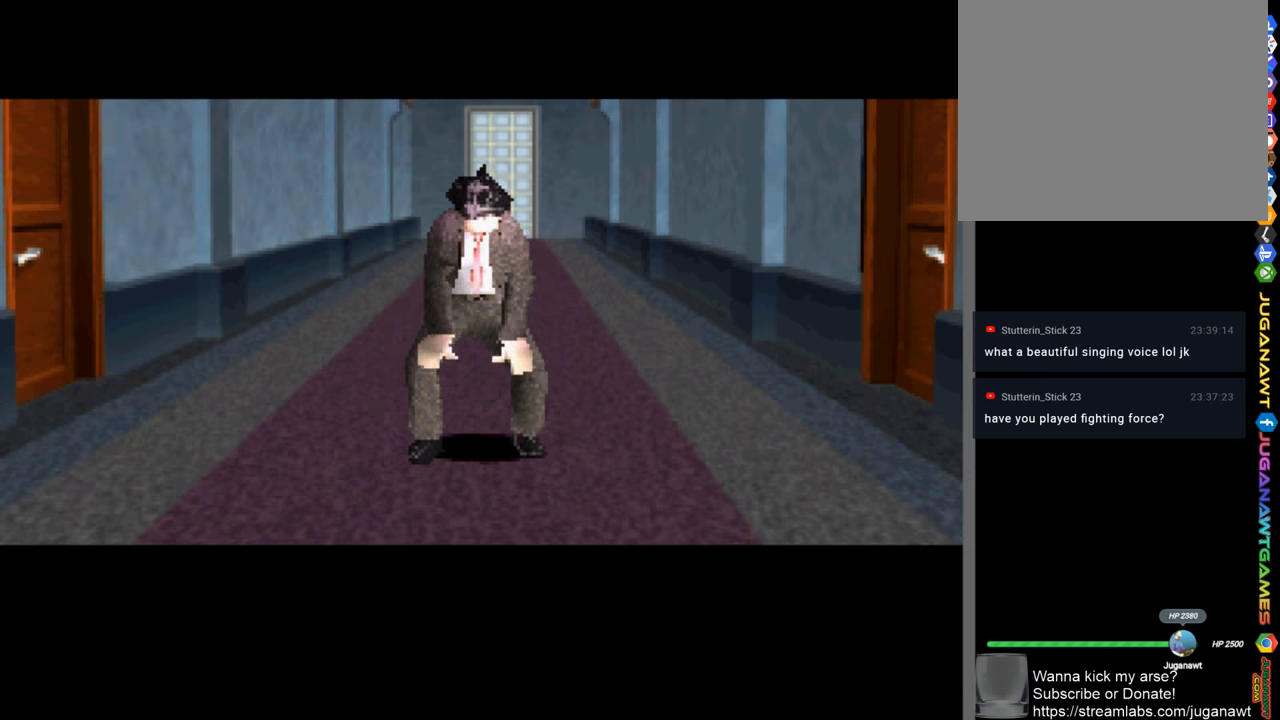
{"buttons": [], "left_stick": "center", "right_stick": "center", "events": [[66, "CROSS", "down"], [166, "CROSS", "up"]]}
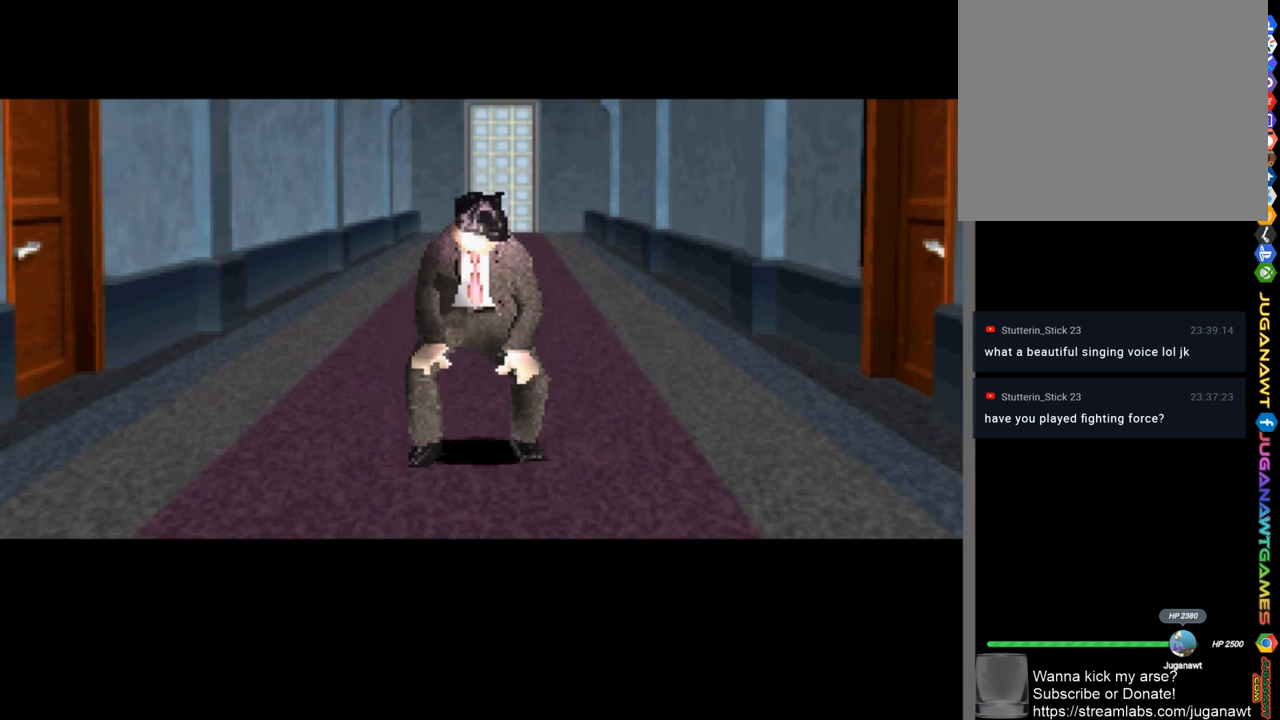
{"buttons": ["CROSS"], "left_stick": "center", "right_stick": "center", "events": [[500, "CROSS", "down"]]}
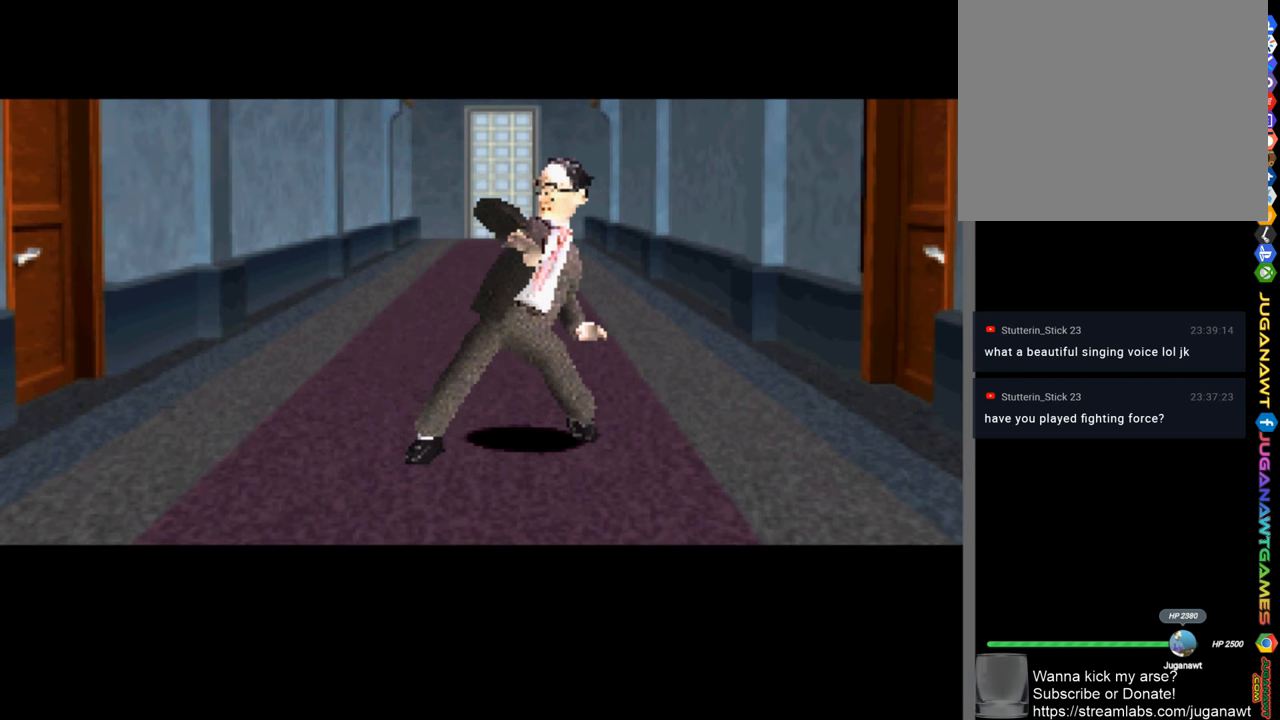
{"buttons": [], "left_stick": "center", "right_stick": "center", "events": [[66, "CROSS", "up"], [366, "CROSS", "down"], [400, "CROSS", "up"]]}
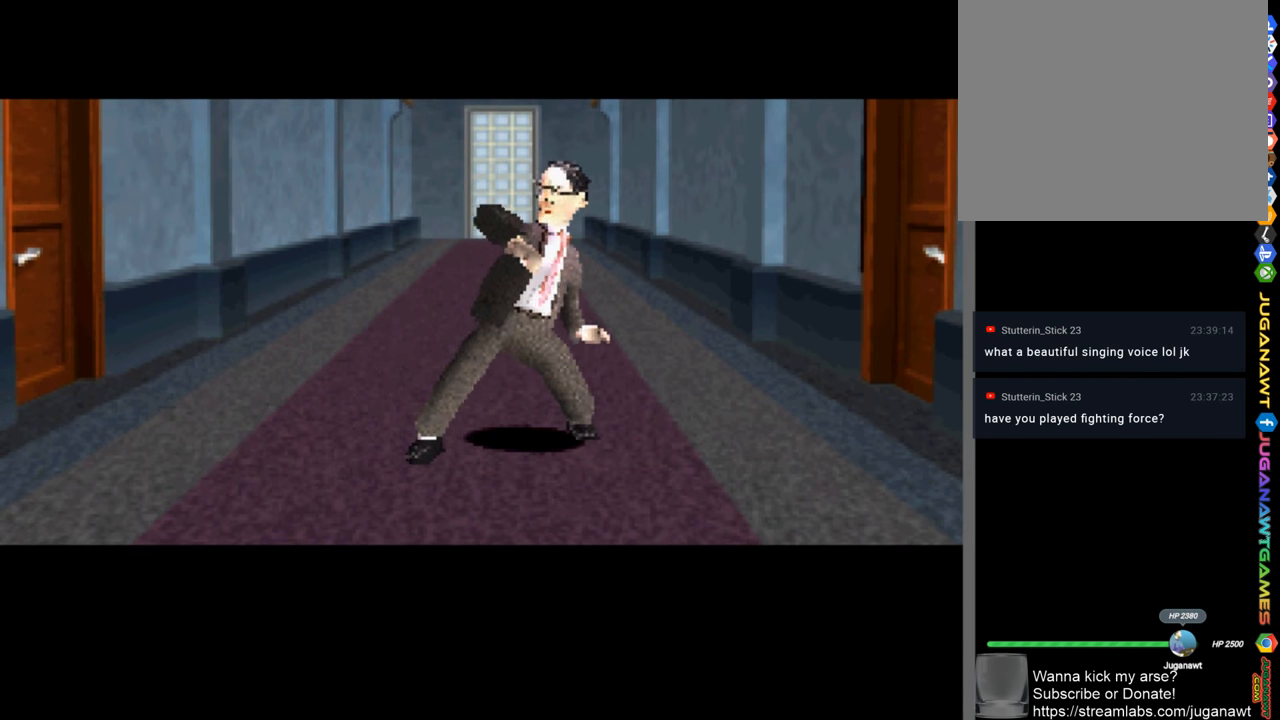
{"buttons": [], "left_stick": "center", "right_stick": "center", "events": []}
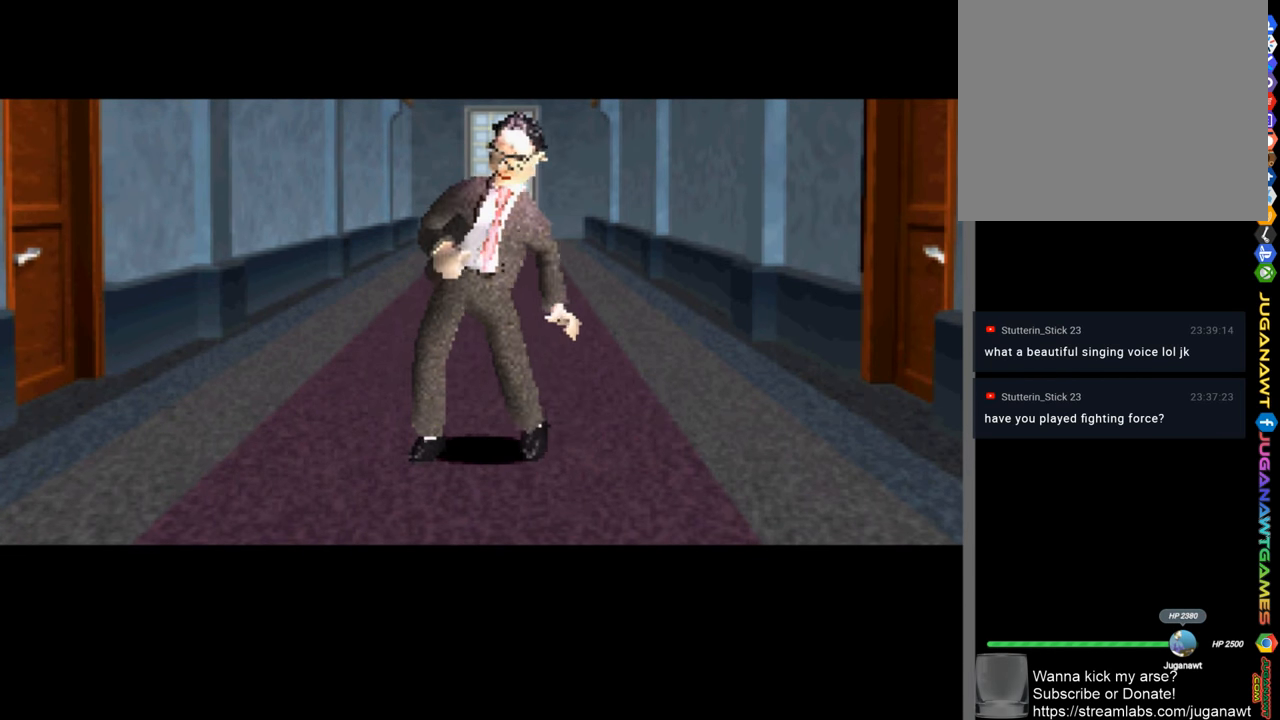
{"buttons": [], "left_stick": "center", "right_stick": "center", "events": []}
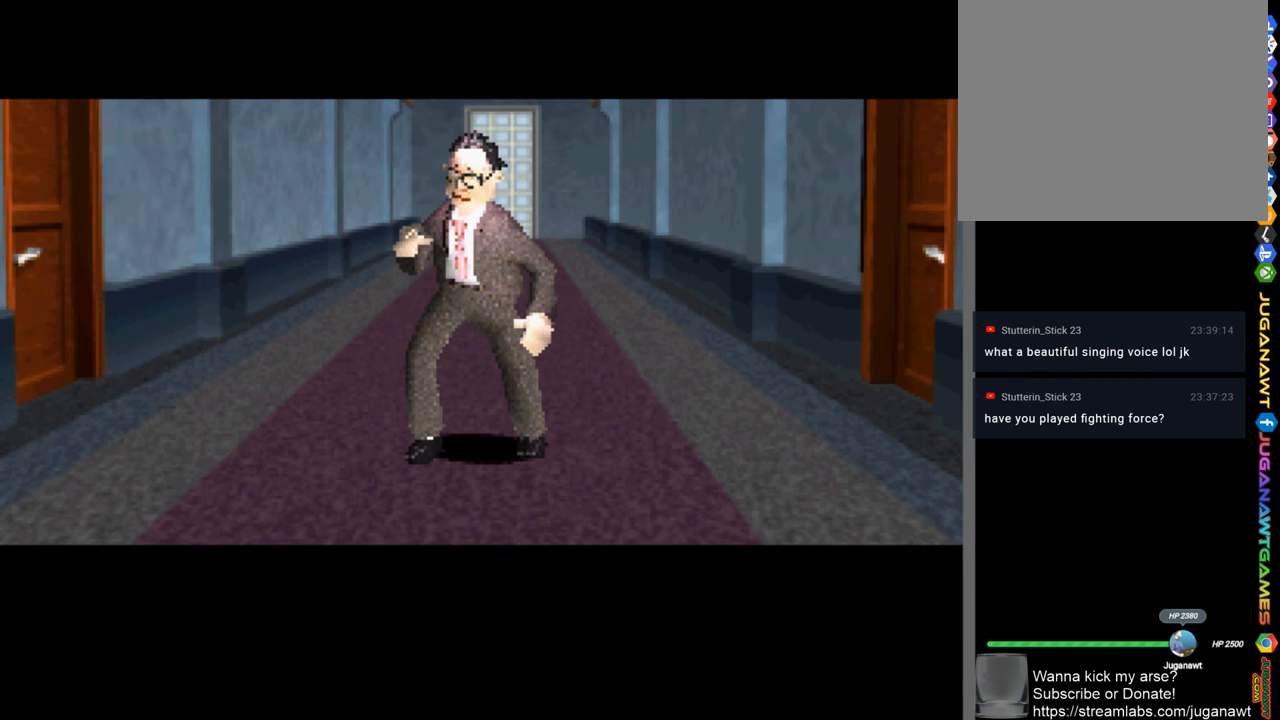
{"buttons": [], "left_stick": "center", "right_stick": "center", "events": []}
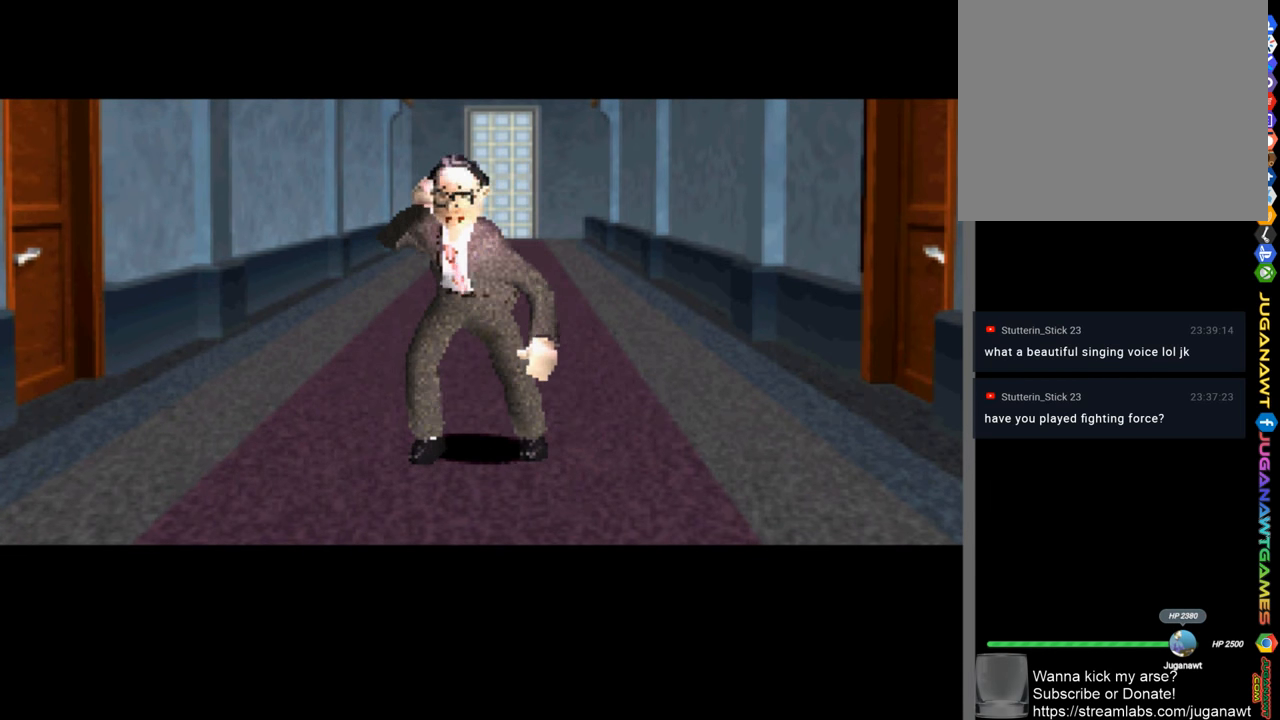
{"buttons": [], "left_stick": "center", "right_stick": "center", "events": []}
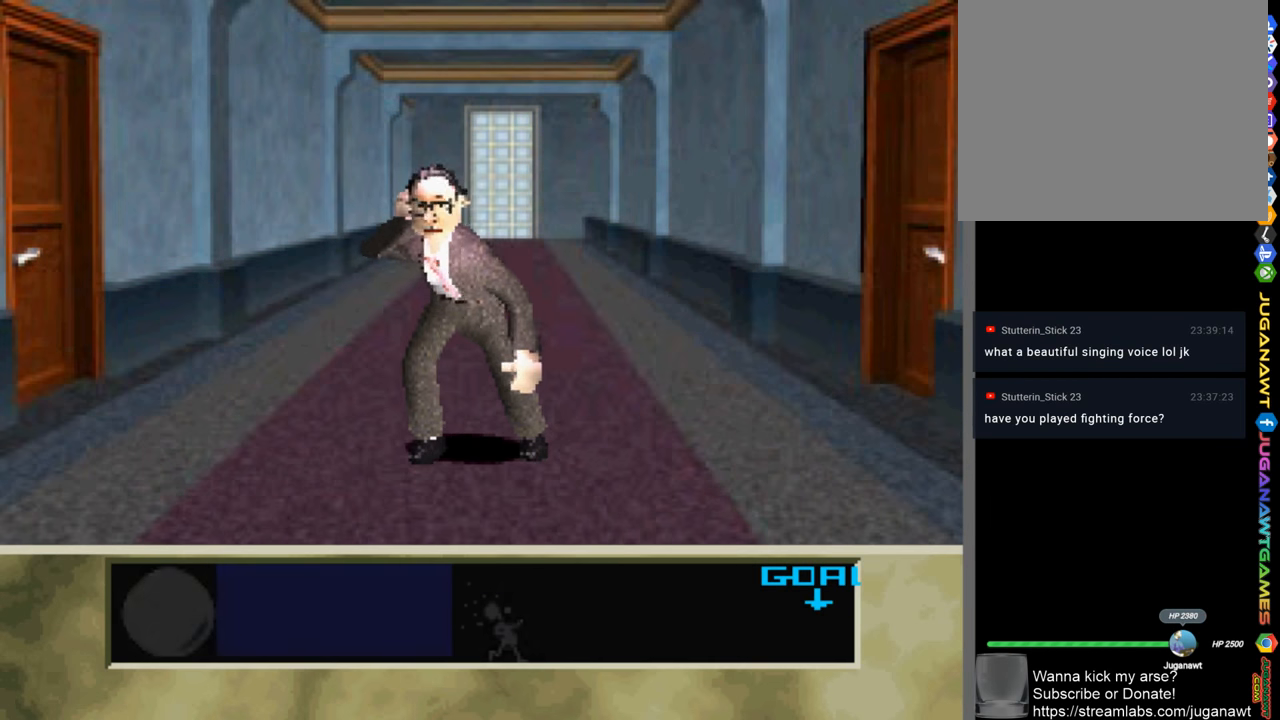
{"buttons": [], "left_stick": "center", "right_stick": "center", "events": []}
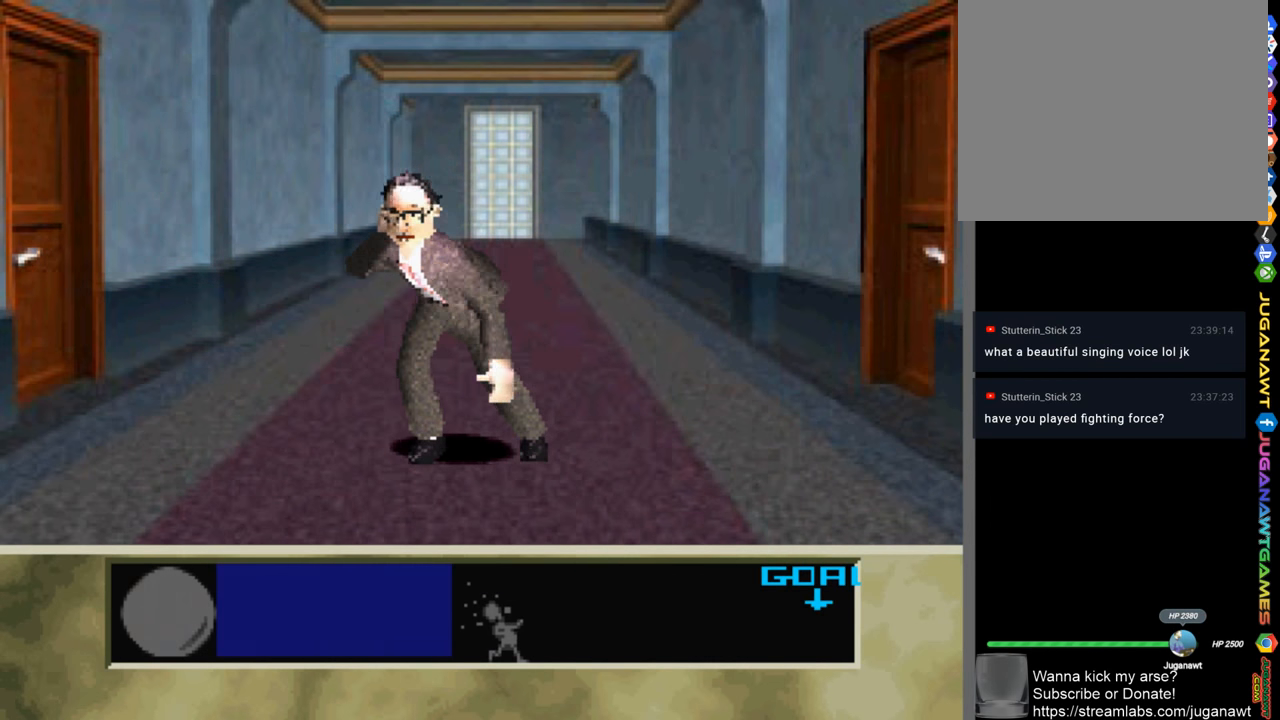
{"buttons": [], "left_stick": "center", "right_stick": "center", "events": [[133, "CROSS", "down"], [233, "CROSS", "up"], [366, "CROSS", "down"], [400, "CROSS", "up"]]}
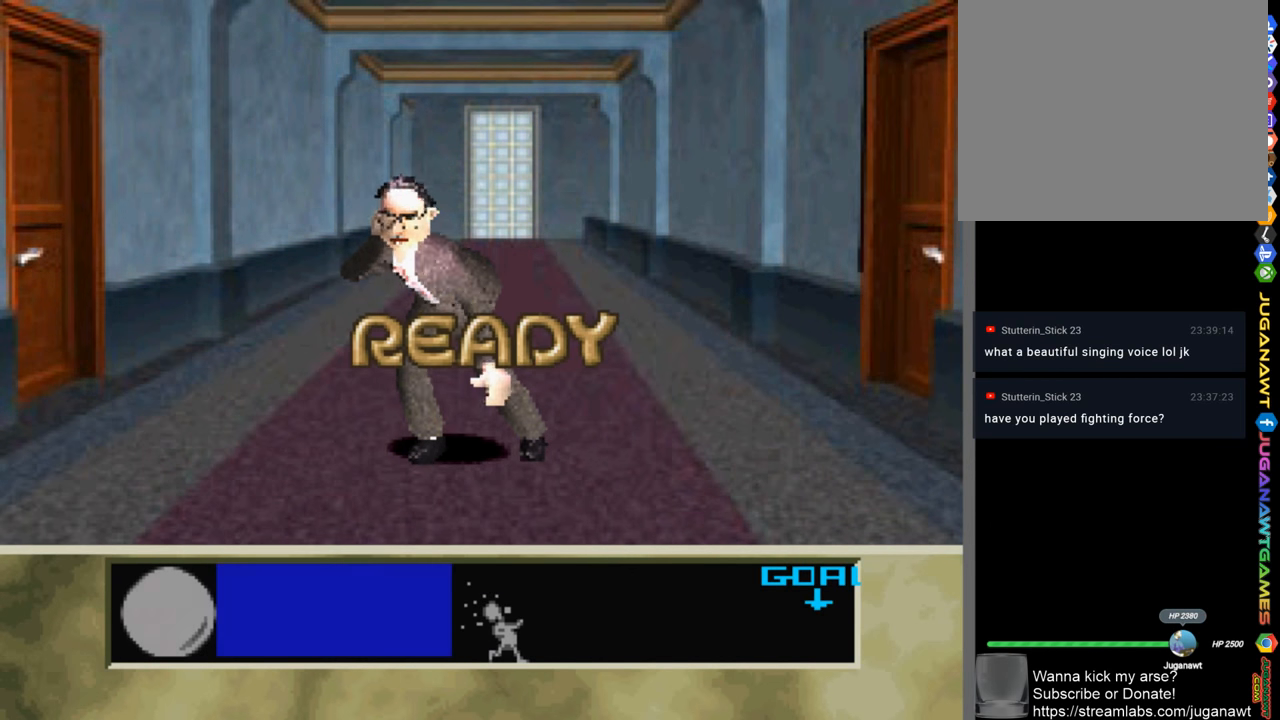
{"buttons": ["CROSS"], "left_stick": "center", "right_stick": "center", "events": [[33, "CROSS", "down"], [66, "CROSS", "up"], [200, "CROSS", "down"], [266, "CROSS", "up"], [366, "CROSS", "down"], [400, "CROSS", "up"], [500, "CROSS", "down"]]}
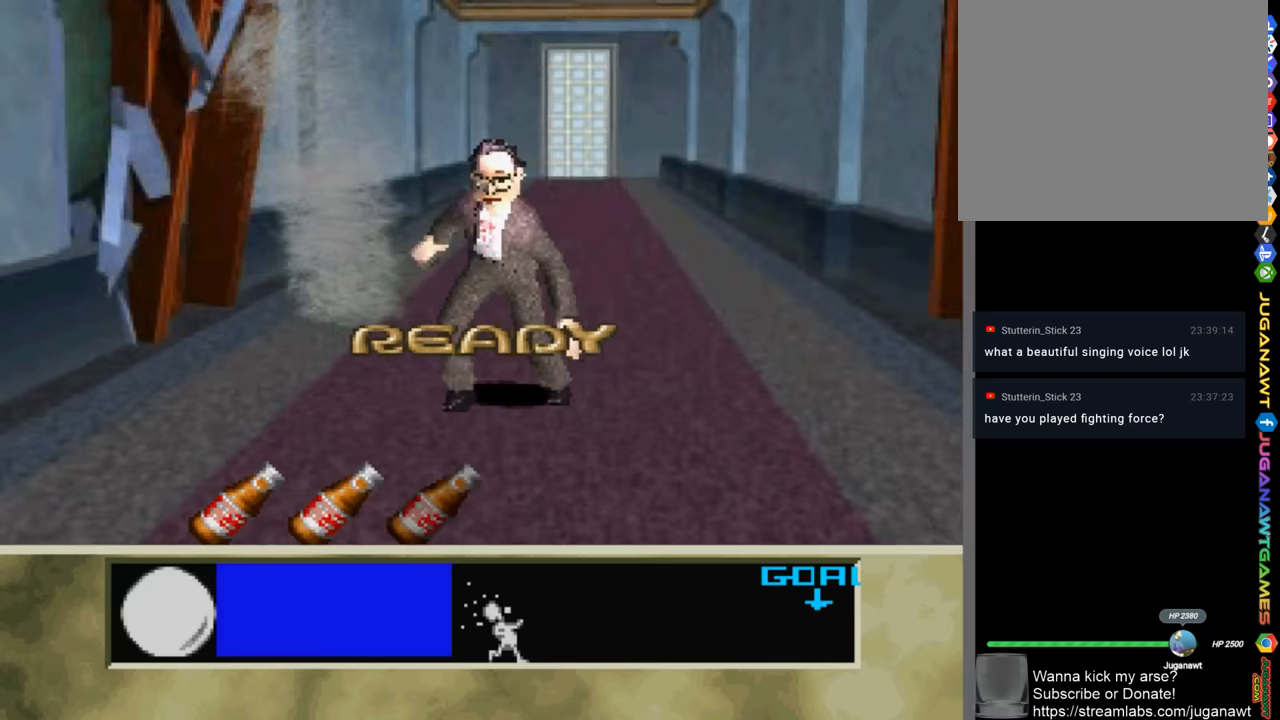
{"buttons": ["CROSS"], "left_stick": "center", "right_stick": "center", "events": [[100, "CROSS", "up"], [200, "CROSS", "down"], [267, "CROSS", "up"], [367, "CROSS", "down"], [433, "CROSS", "up"], [500, "CROSS", "down"]]}
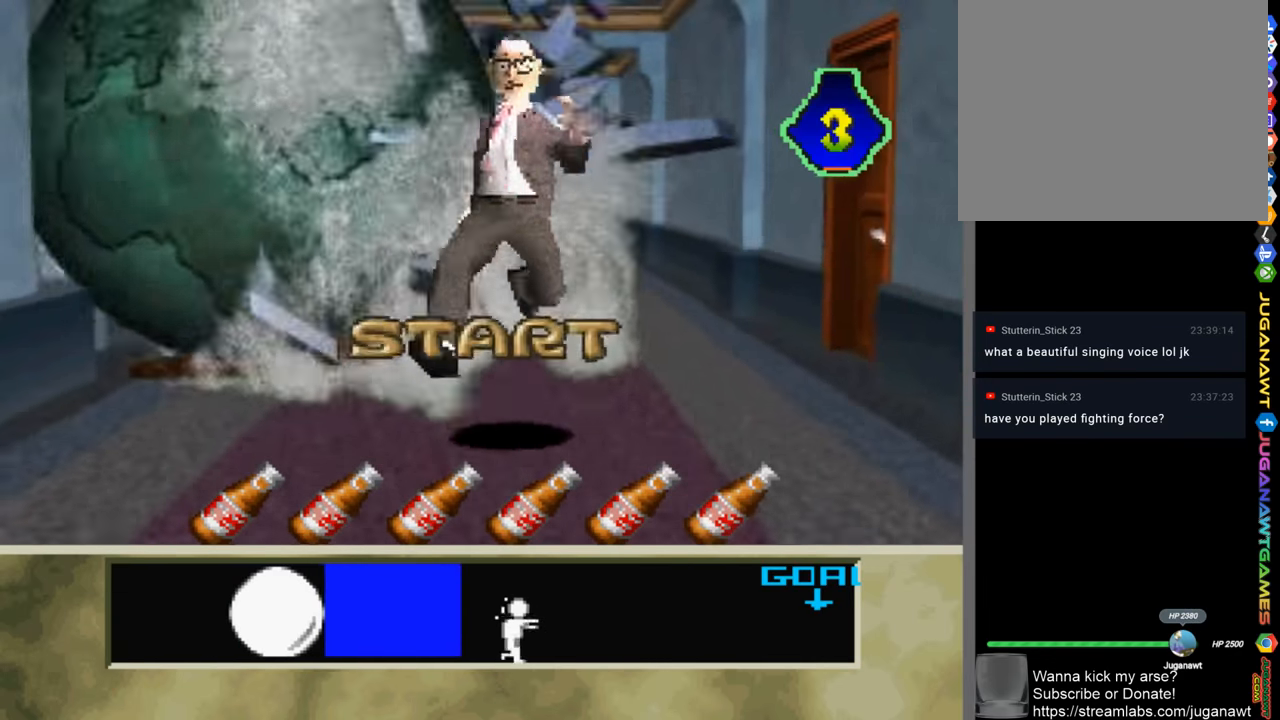
{"buttons": [], "left_stick": "center", "right_stick": "center", "events": [[100, "CROSS", "up"], [167, "CROSS", "down"], [233, "CROSS", "up"], [300, "CROSS", "down"], [367, "CROSS", "up"], [433, "CROSS", "down"], [500, "CROSS", "up"]]}
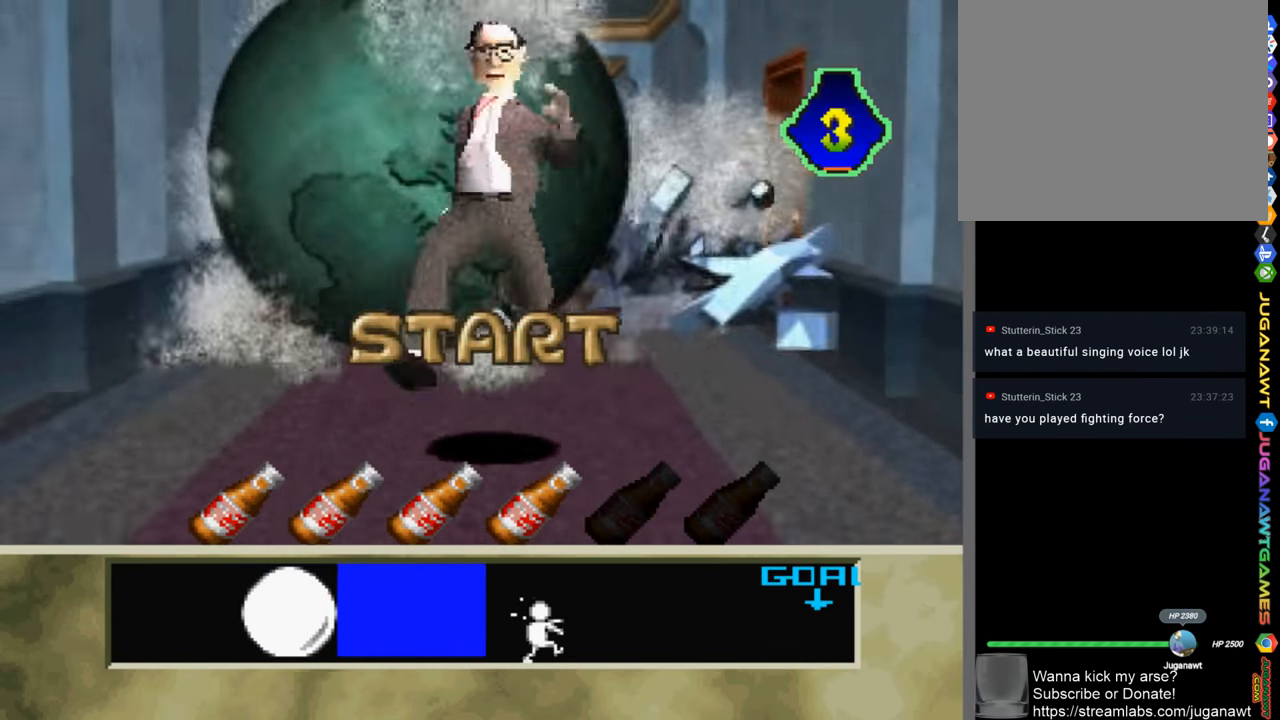
{"buttons": [], "left_stick": "center", "right_stick": "center", "events": [[67, "CROSS", "down"], [100, "CROSS", "up"], [167, "CROSS", "down"], [233, "CROSS", "up"], [300, "CROSS", "down"], [367, "CROSS", "up"], [433, "CROSS", "down"], [467, "CROSS", "up"]]}
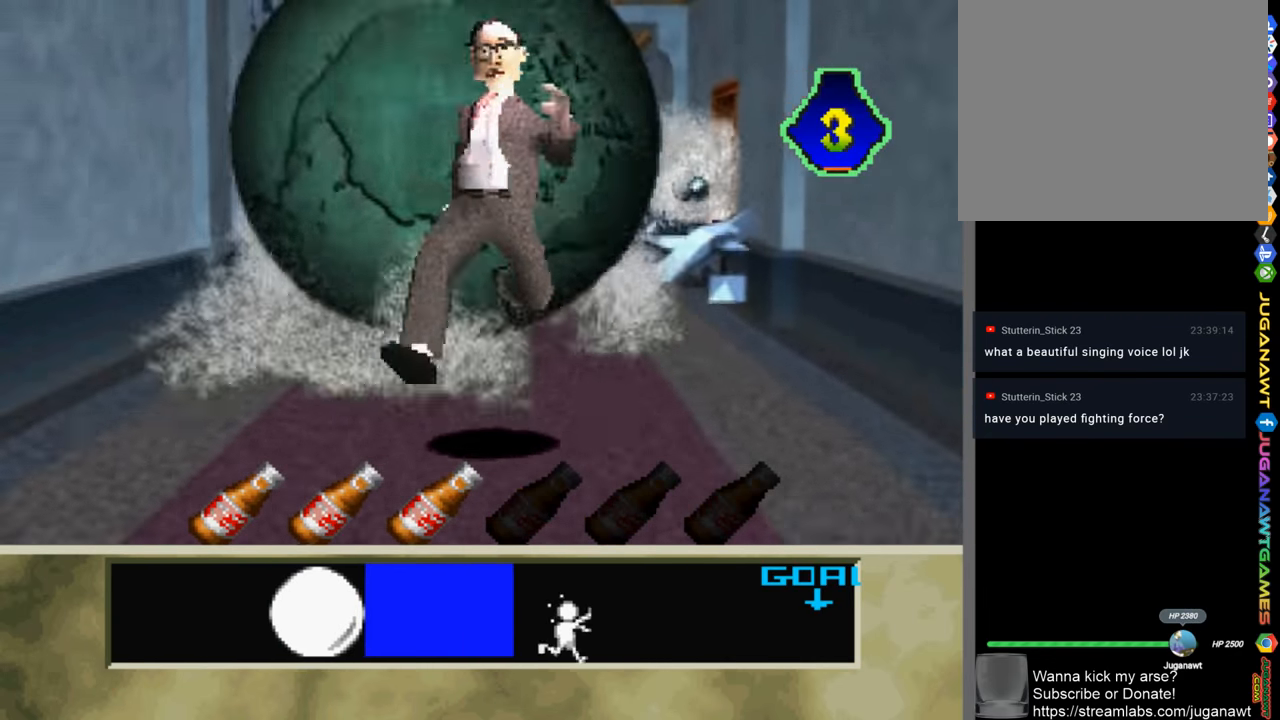
{"buttons": ["CROSS"], "left_stick": "center", "right_stick": "center", "events": [[33, "CROSS", "down"], [100, "CROSS", "up"], [167, "CROSS", "down"], [200, "CROSS", "up"], [300, "CROSS", "down"], [333, "CROSS", "up"], [400, "CROSS", "down"], [433, "CROSS", "up"], [500, "CROSS", "down"]]}
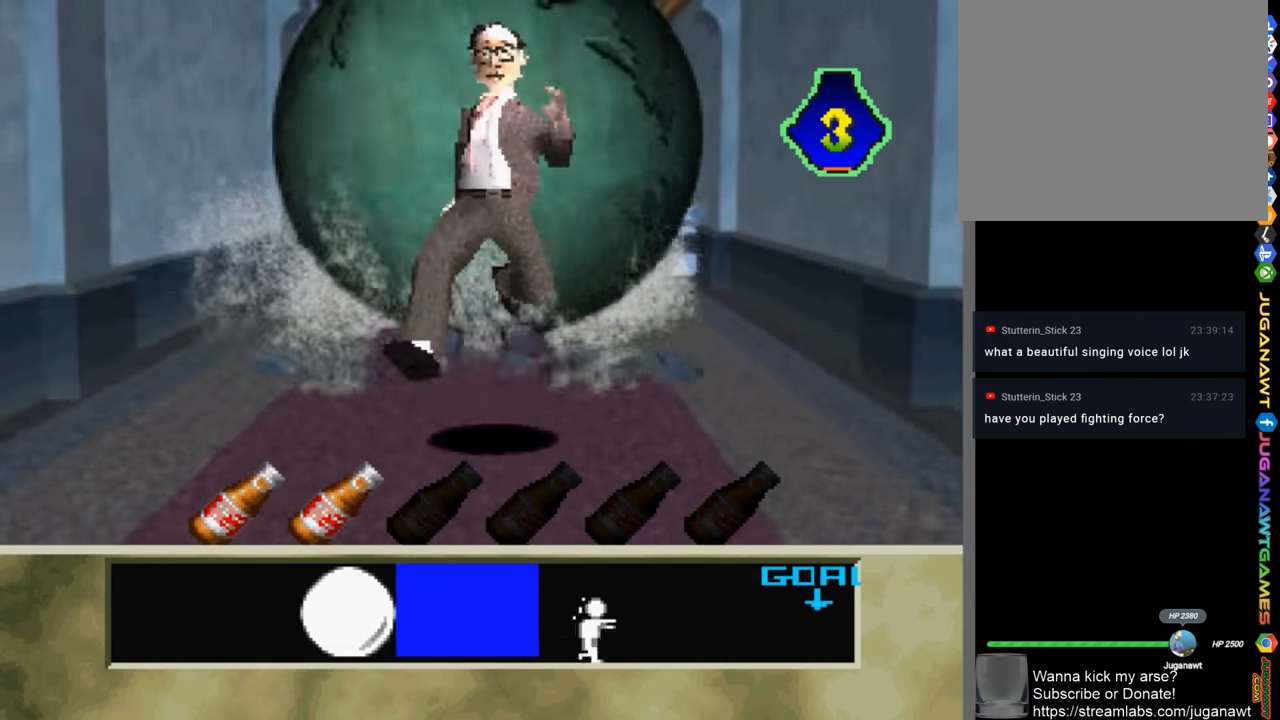
{"buttons": ["CROSS"], "left_stick": "center", "right_stick": "center", "events": [[67, "CROSS", "up"], [133, "CROSS", "down"], [167, "CROSS", "up"], [267, "CROSS", "down"], [300, "CROSS", "up"], [367, "CROSS", "down"], [400, "CROSS", "up"], [467, "CROSS", "down"]]}
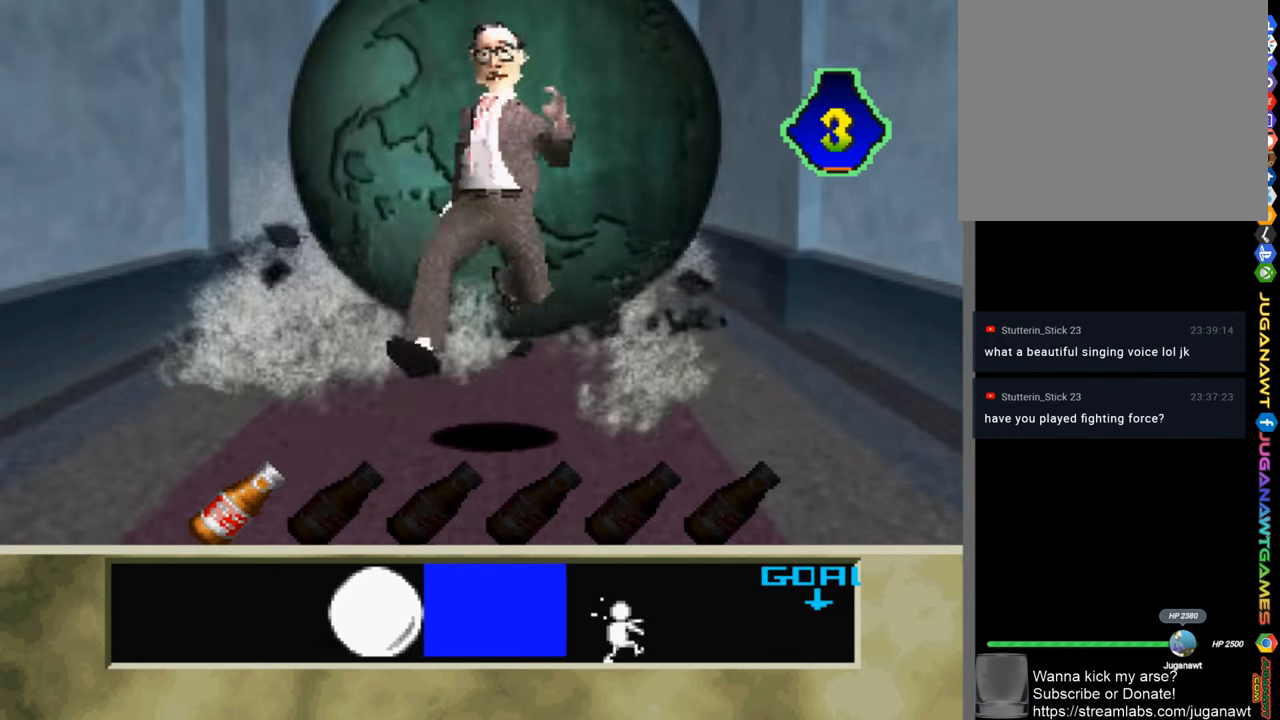
{"buttons": [], "left_stick": "center", "right_stick": "center", "events": [[33, "CROSS", "up"], [433, "CROSS", "down"], [500, "CROSS", "up"]]}
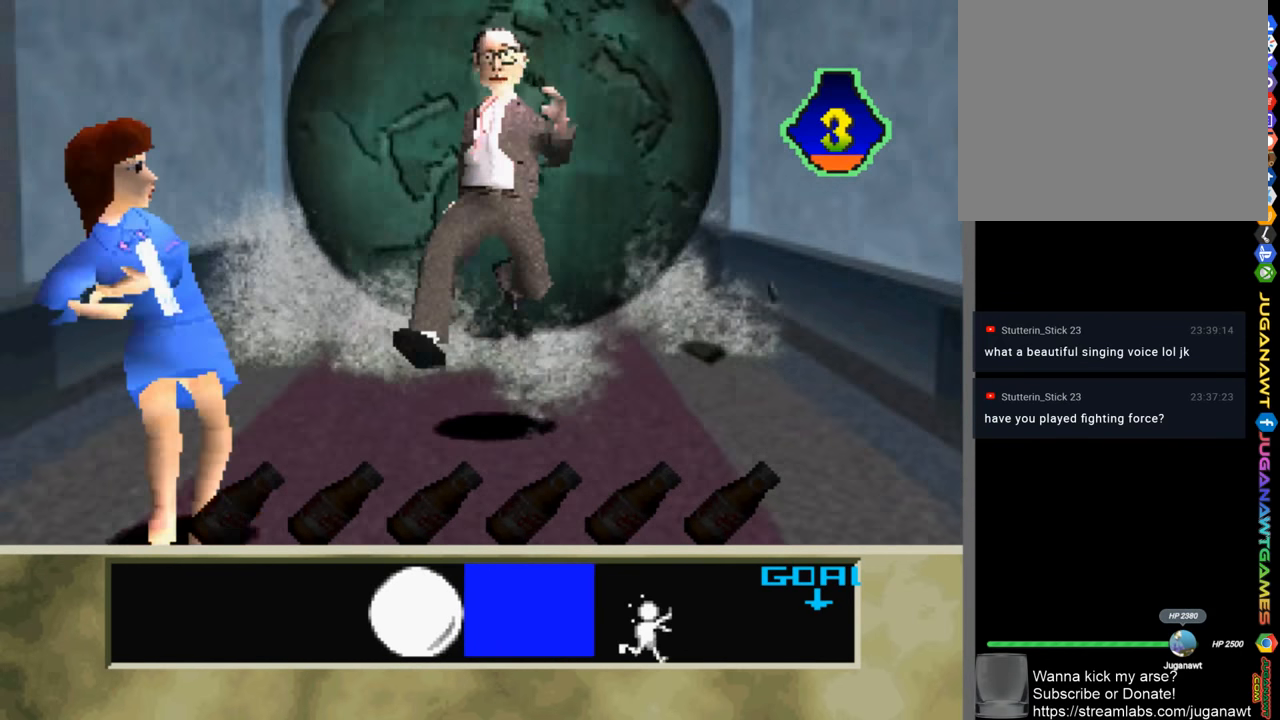
{"buttons": ["CROSS"], "left_stick": "center", "right_stick": "center", "events": [[67, "CROSS", "down"], [133, "CROSS", "up"], [200, "CROSS", "down"], [267, "CROSS", "up"], [367, "CROSS", "down"], [400, "CROSS", "up"], [500, "CROSS", "down"]]}
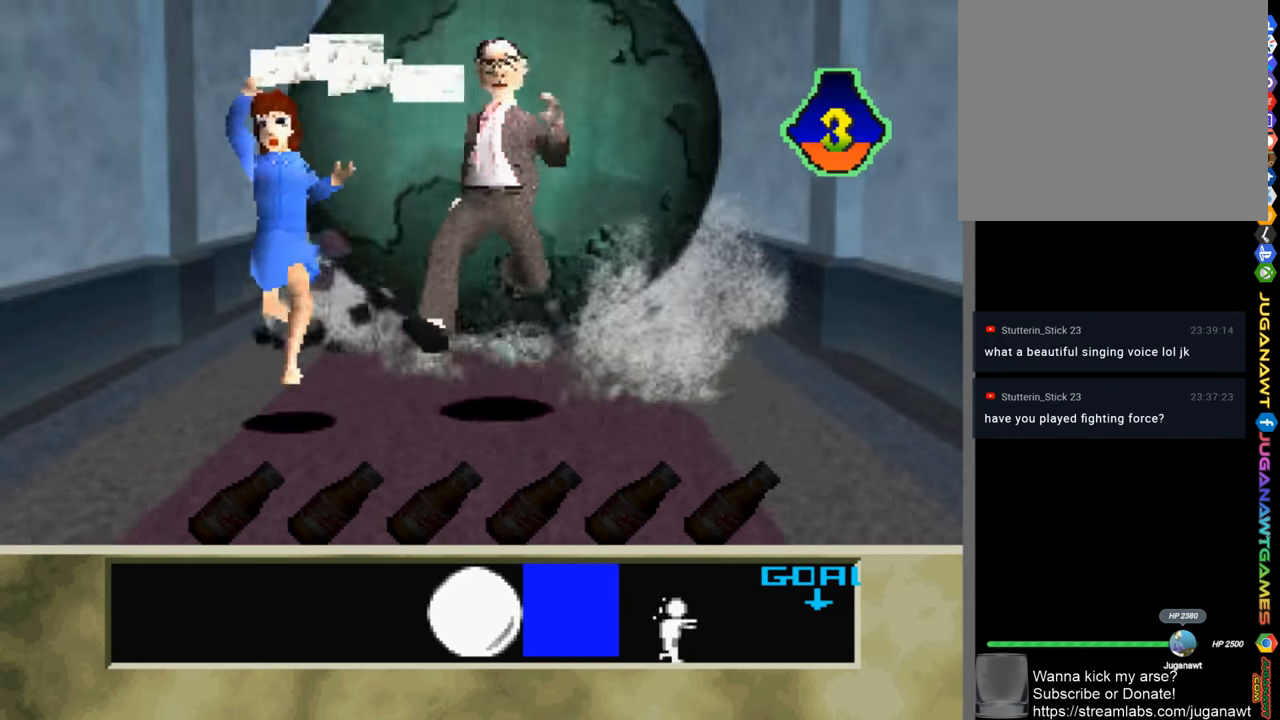
{"buttons": ["CROSS"], "left_stick": "center", "right_stick": "center", "events": [[33, "CROSS", "up"], [100, "CROSS", "down"], [167, "CROSS", "up"], [233, "CROSS", "down"], [300, "CROSS", "up"], [500, "CROSS", "down"]]}
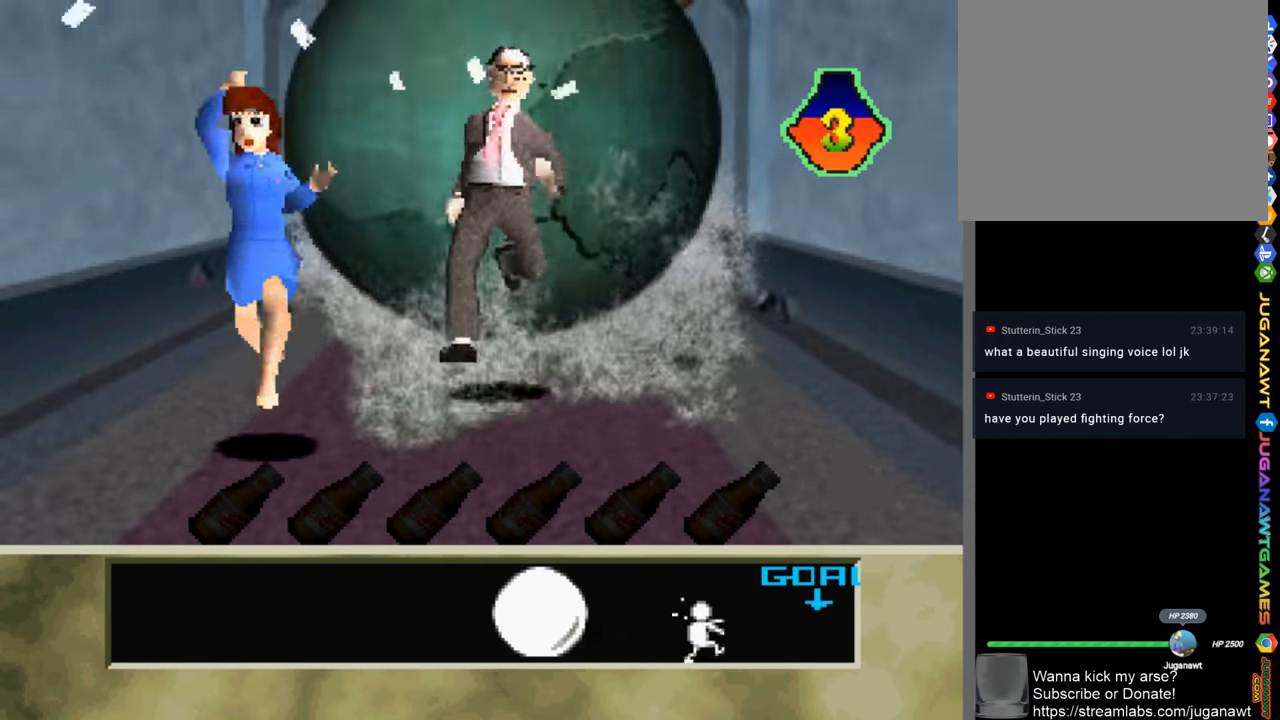
{"buttons": [], "left_stick": "center", "right_stick": "center", "events": [[33, "CROSS", "up"], [167, "CROSS", "down"], [200, "CROSS", "up"], [300, "CROSS", "down"], [333, "CROSS", "up"], [400, "CROSS", "down"], [433, "CROSS", "up"]]}